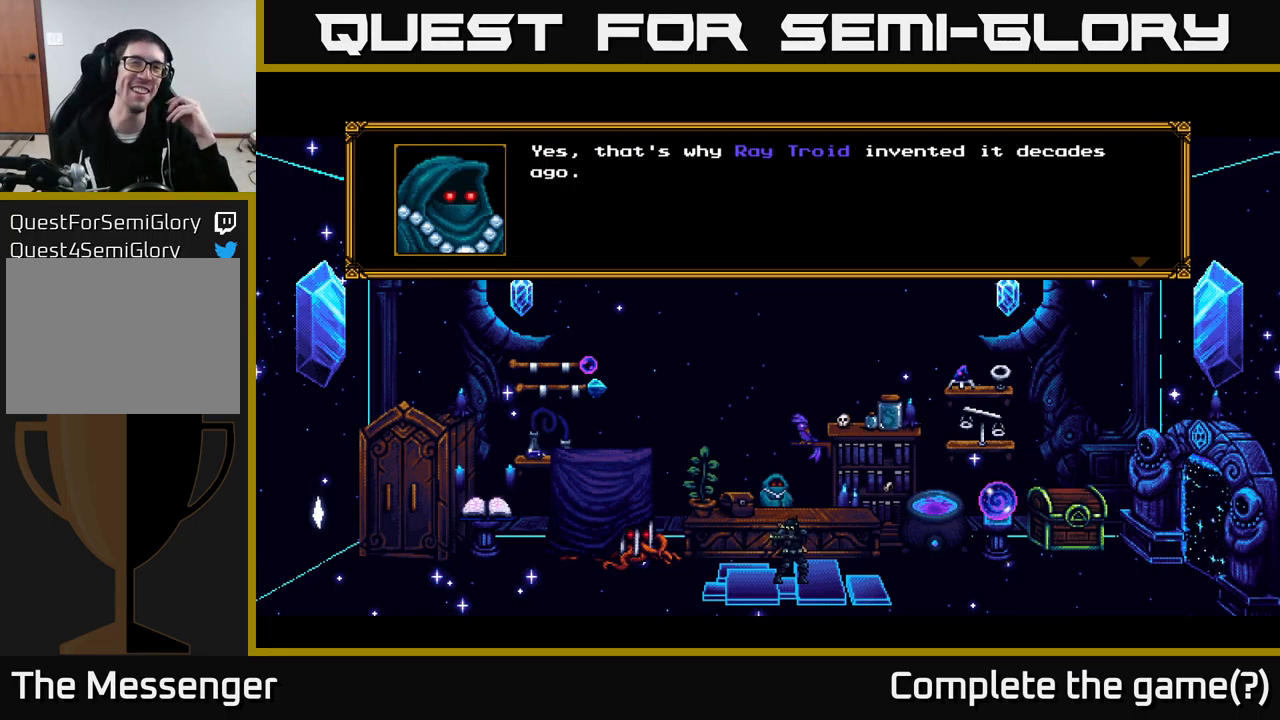
Gameplay with a controller (Xbox layout); each line is a JSON object with the inputs held at the frame after it. "events" lists button and stick changes between this image and that frame as [ms after this image, input, new state], when the widget could be followed in between. Not read: left_stick.
{"buttons": [], "right_stick": "center", "events": [[100, "A", "down"], [300, "A", "up"]]}
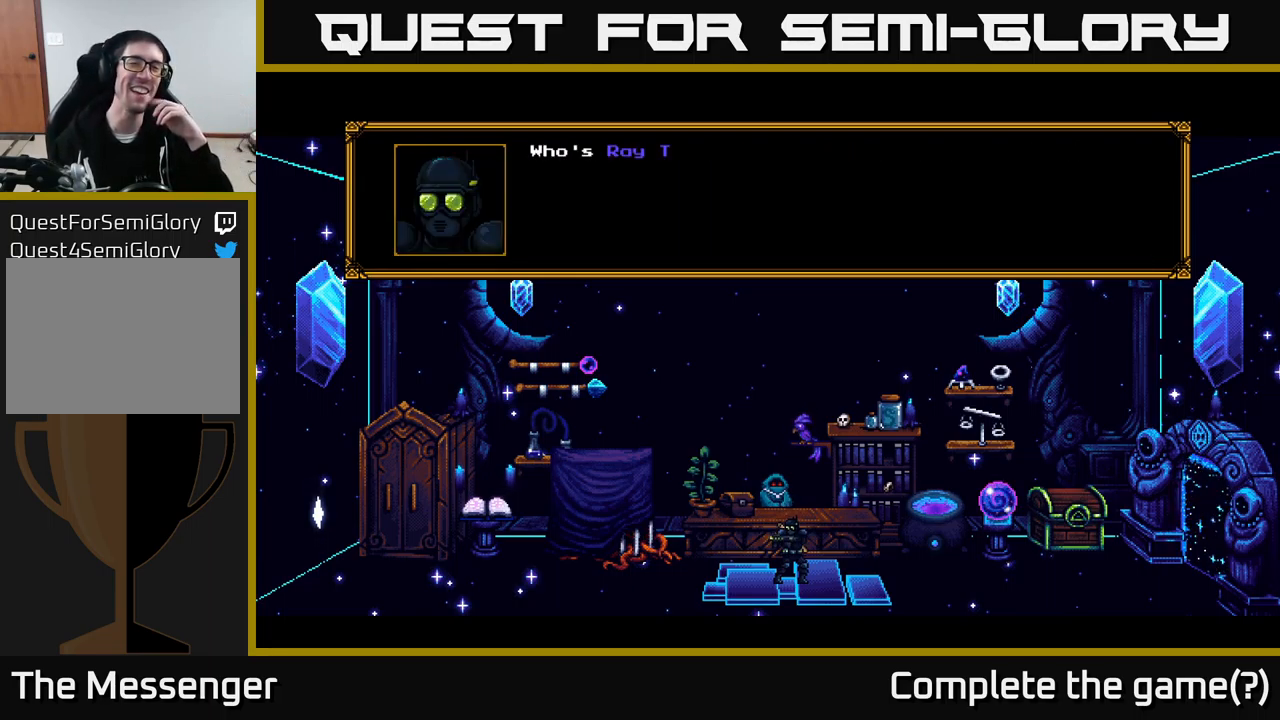
{"buttons": [], "right_stick": "center", "events": []}
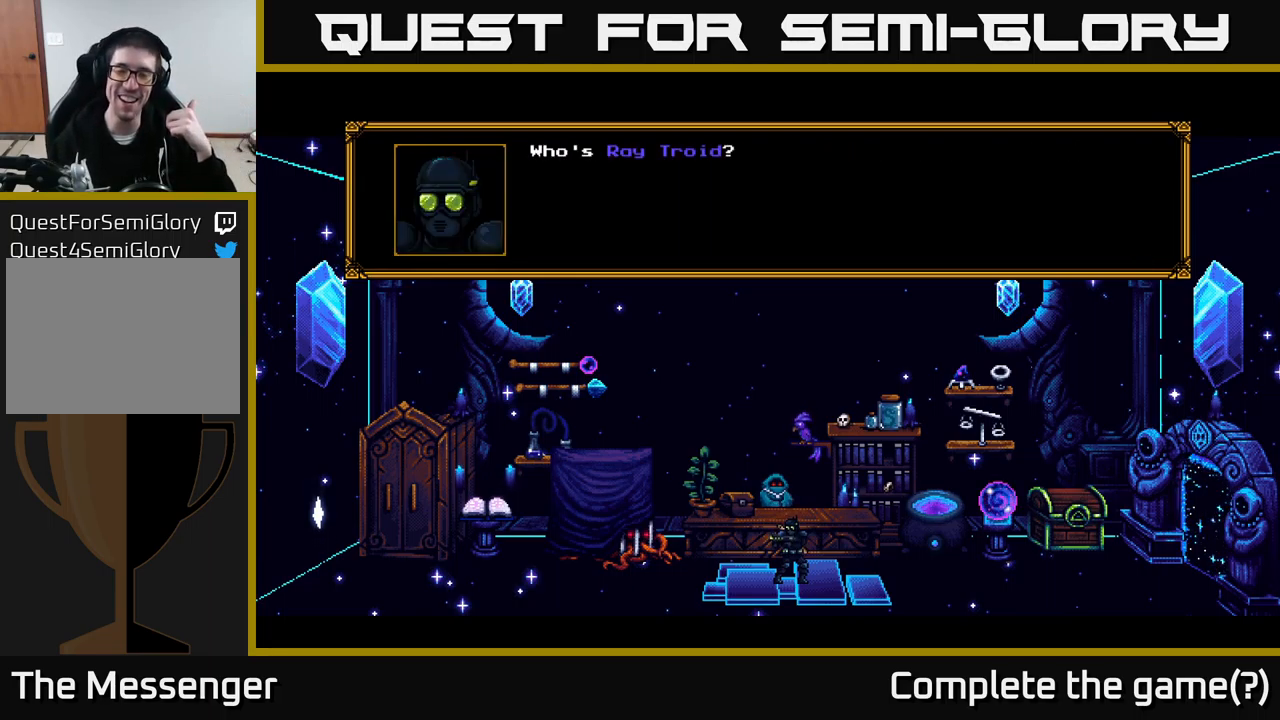
{"buttons": ["A"], "right_stick": "center", "events": [[467, "A", "down"]]}
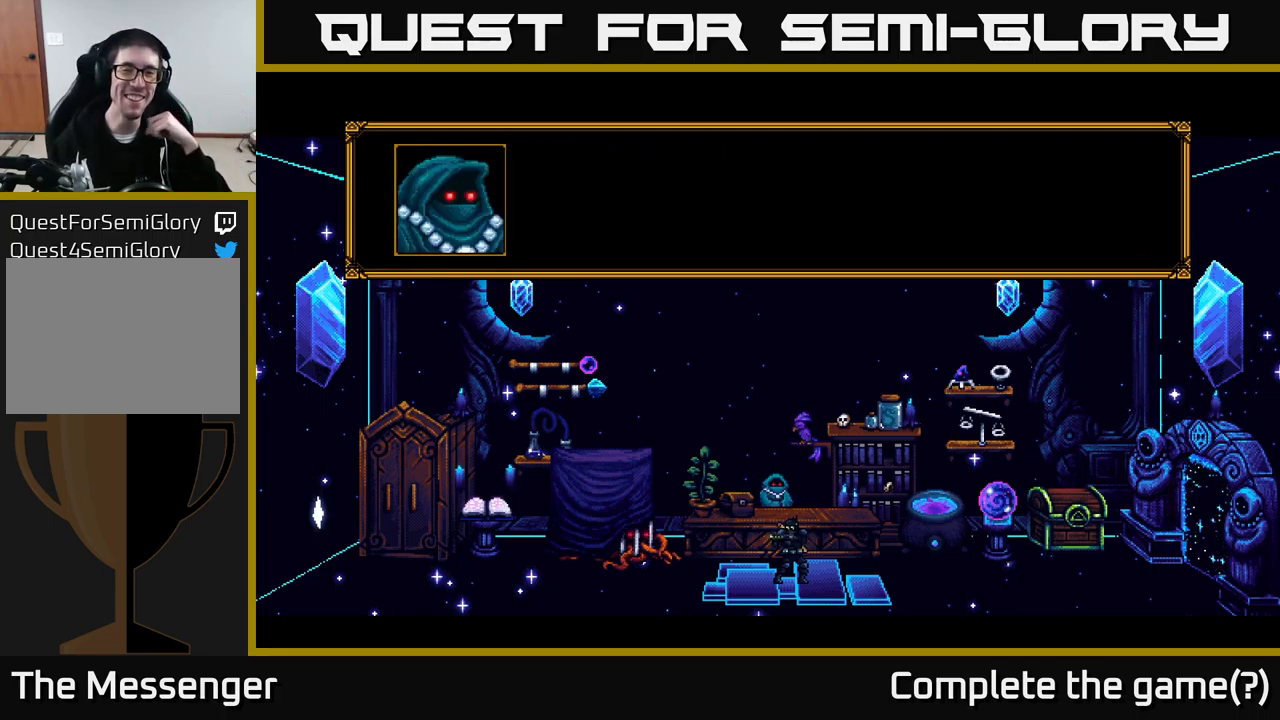
{"buttons": [], "right_stick": "center", "events": [[117, "A", "up"]]}
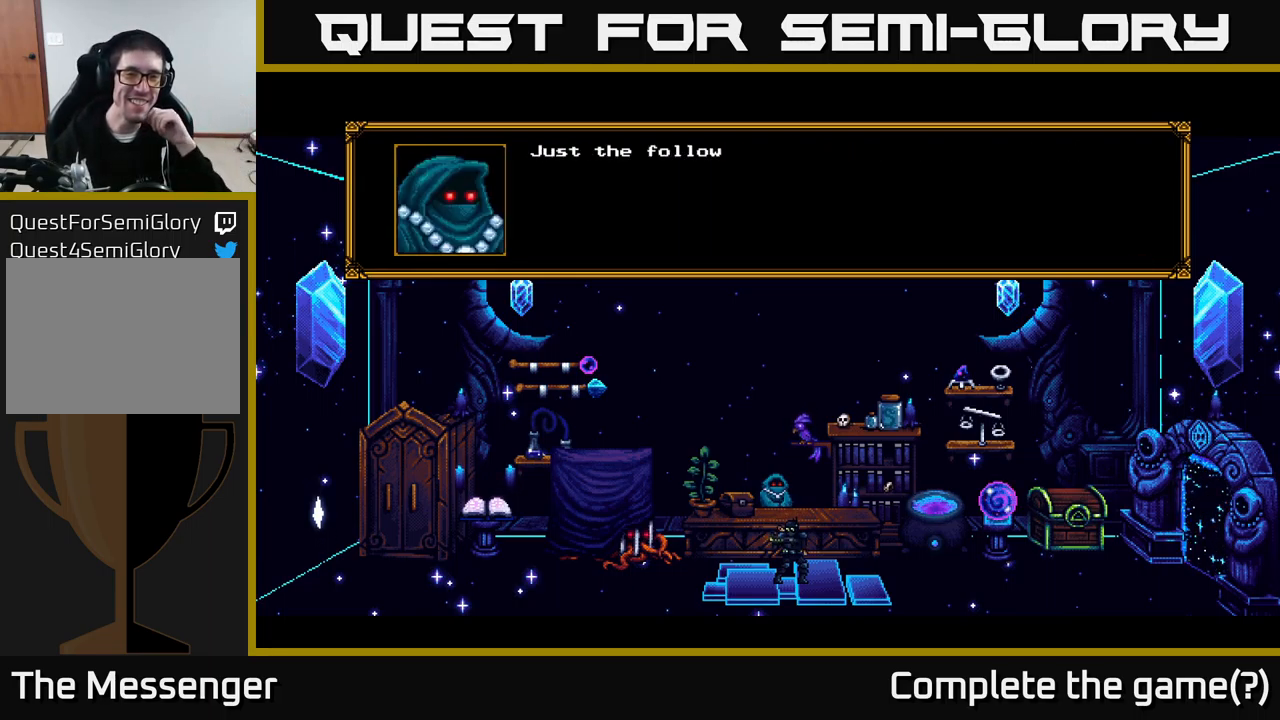
{"buttons": [], "right_stick": "center", "events": [[134, "A", "down"], [300, "A", "up"]]}
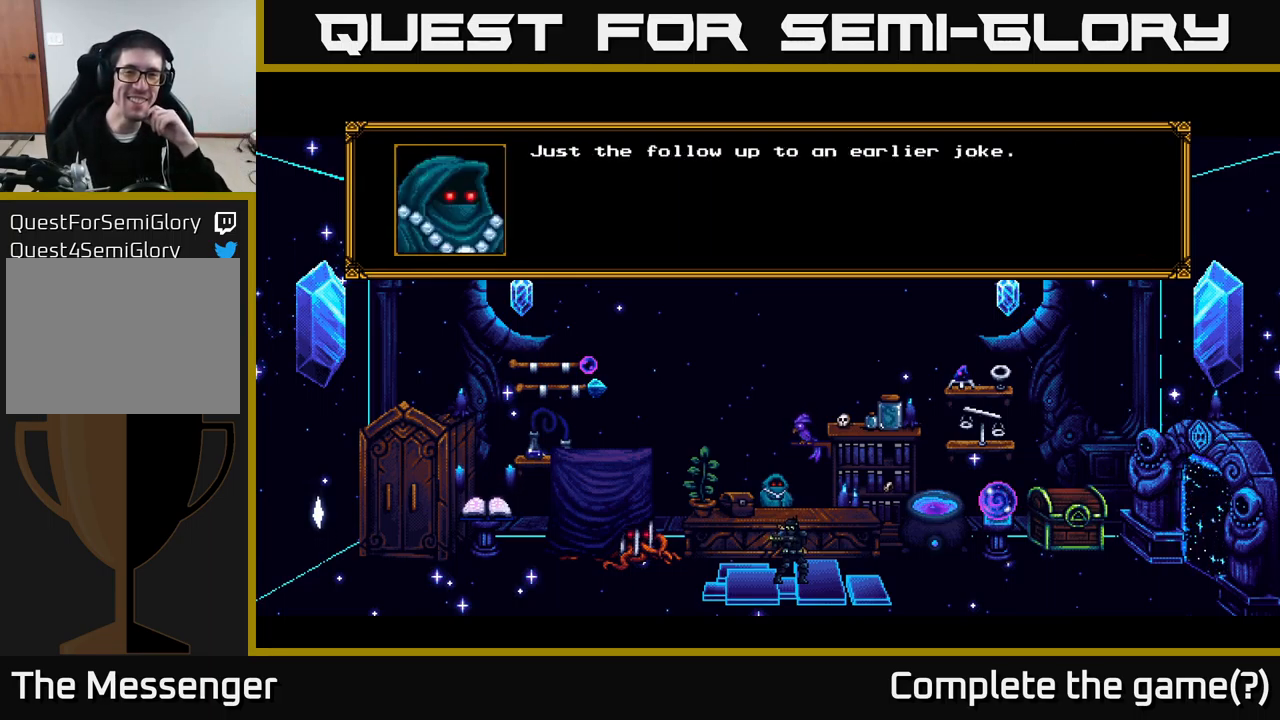
{"buttons": [], "right_stick": "center", "events": []}
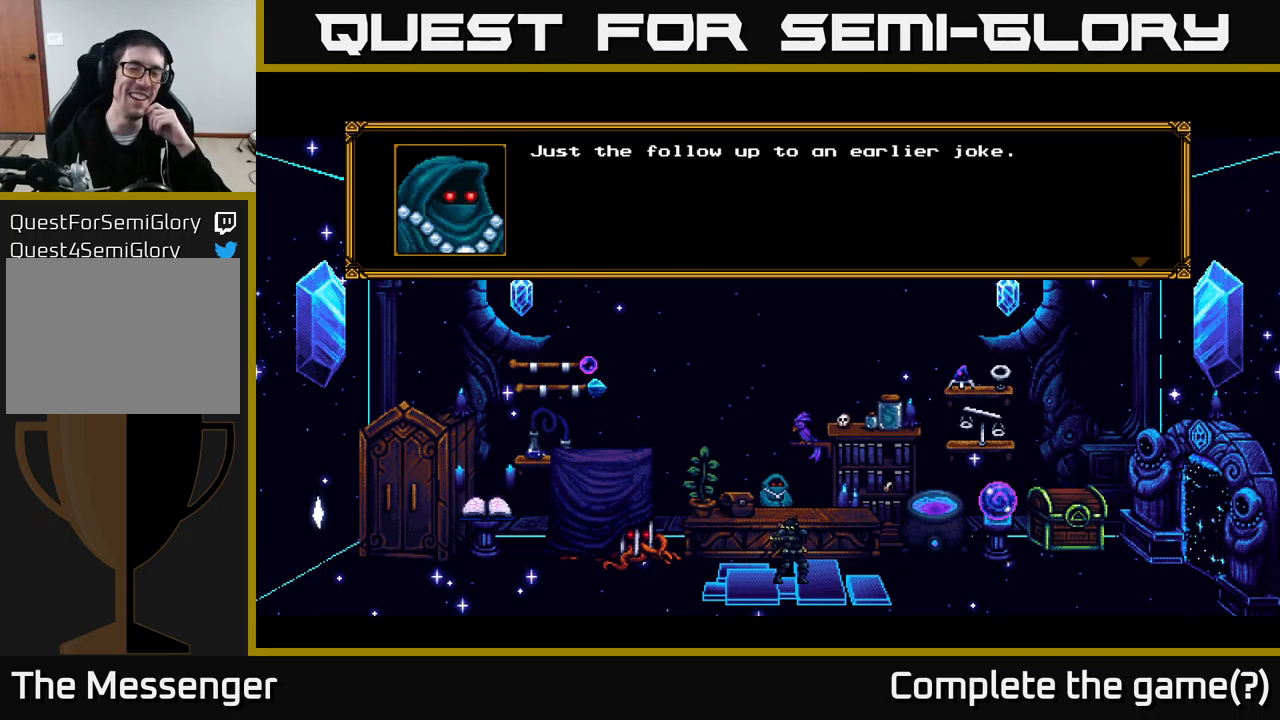
{"buttons": ["A"], "right_stick": "center", "events": [[466, "A", "down"]]}
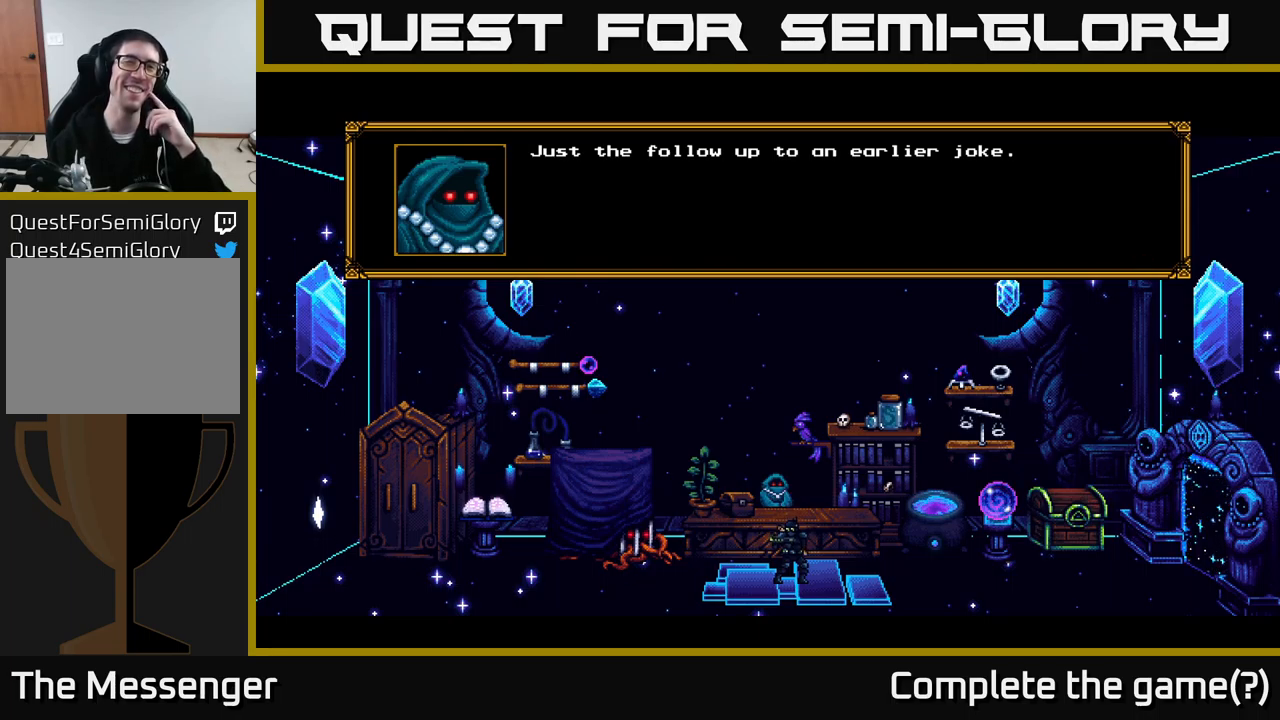
{"buttons": [], "right_stick": "center", "events": [[116, "A", "up"]]}
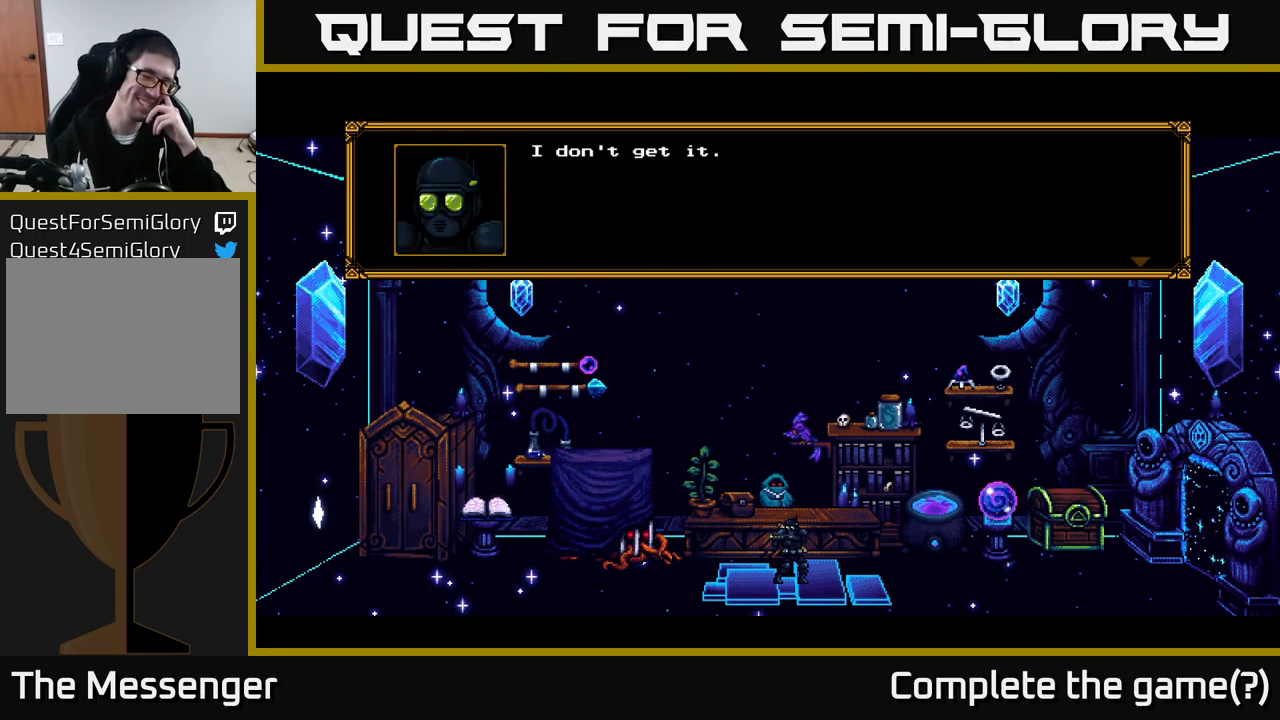
{"buttons": [], "right_stick": "center", "events": []}
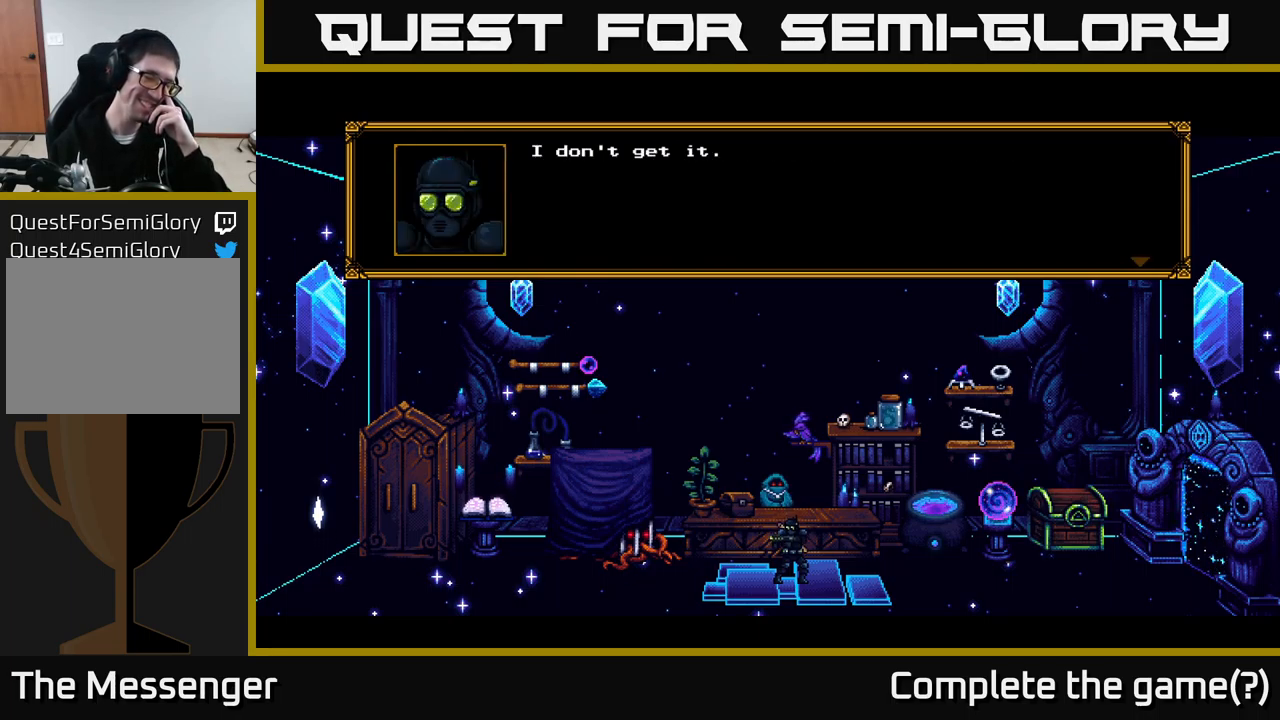
{"buttons": [], "right_stick": "center", "events": []}
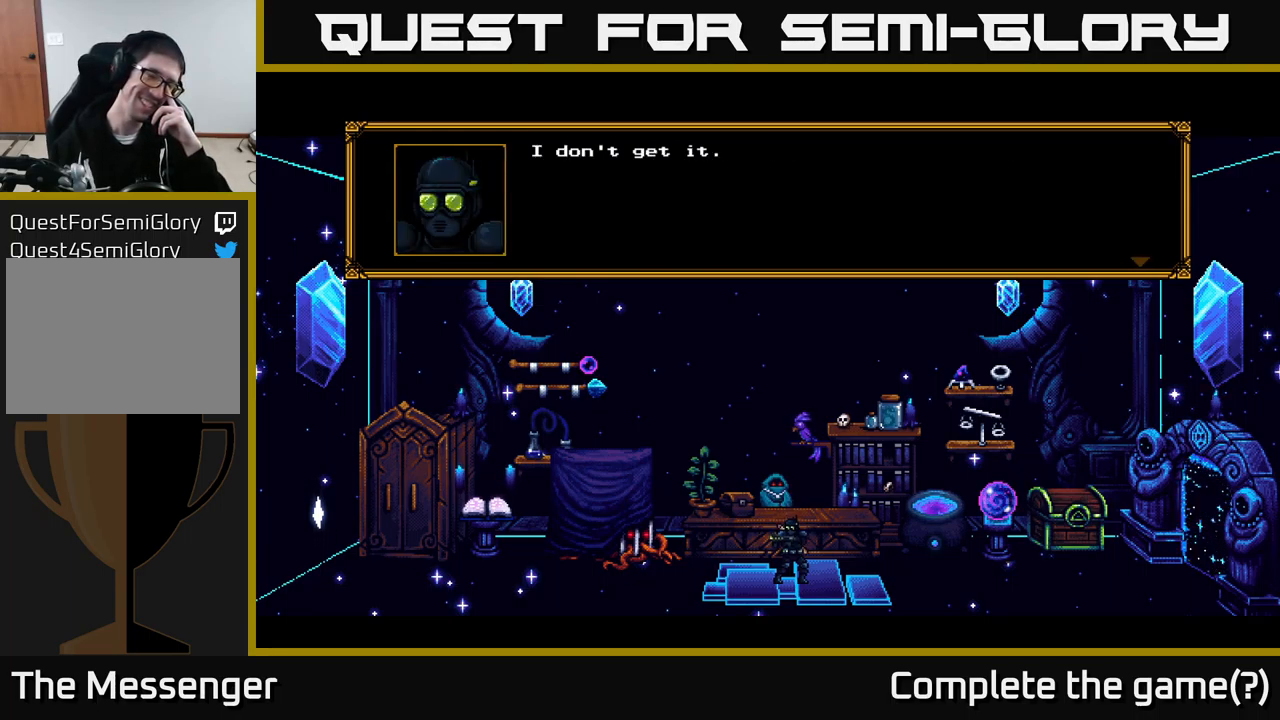
{"buttons": [], "right_stick": "center", "events": [[116, "A", "down"], [266, "A", "up"]]}
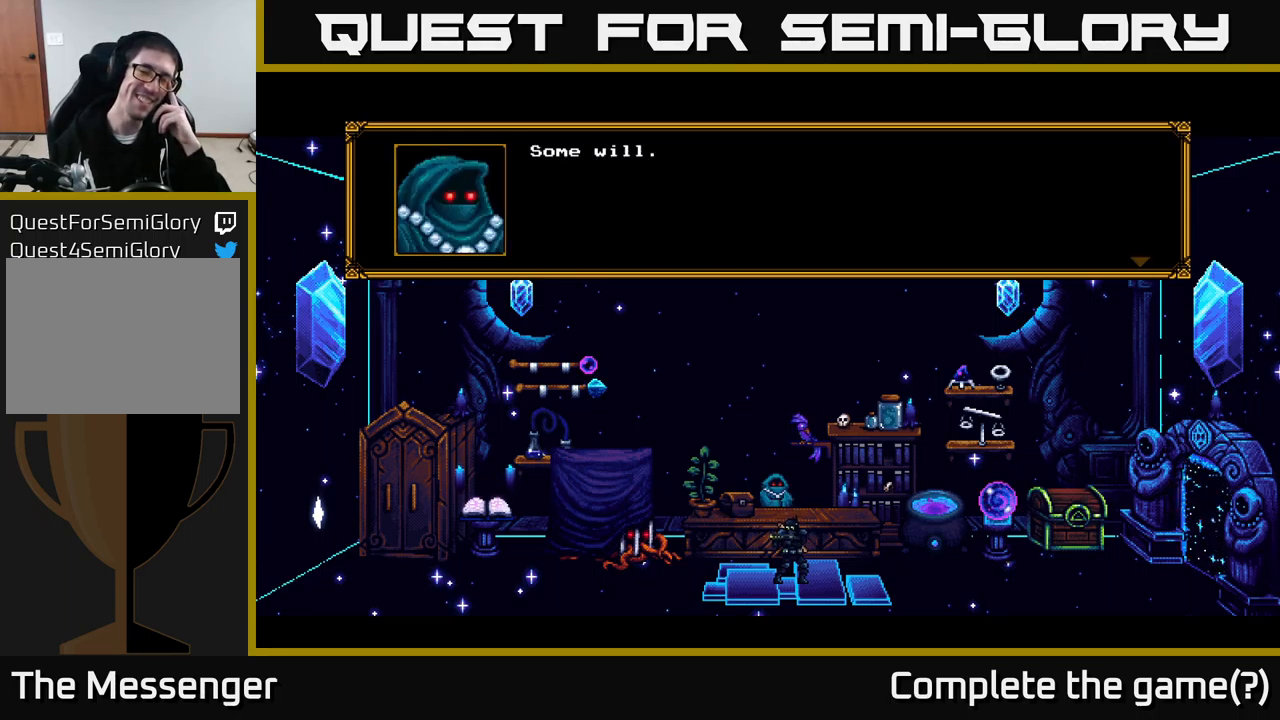
{"buttons": [], "right_stick": "center", "events": []}
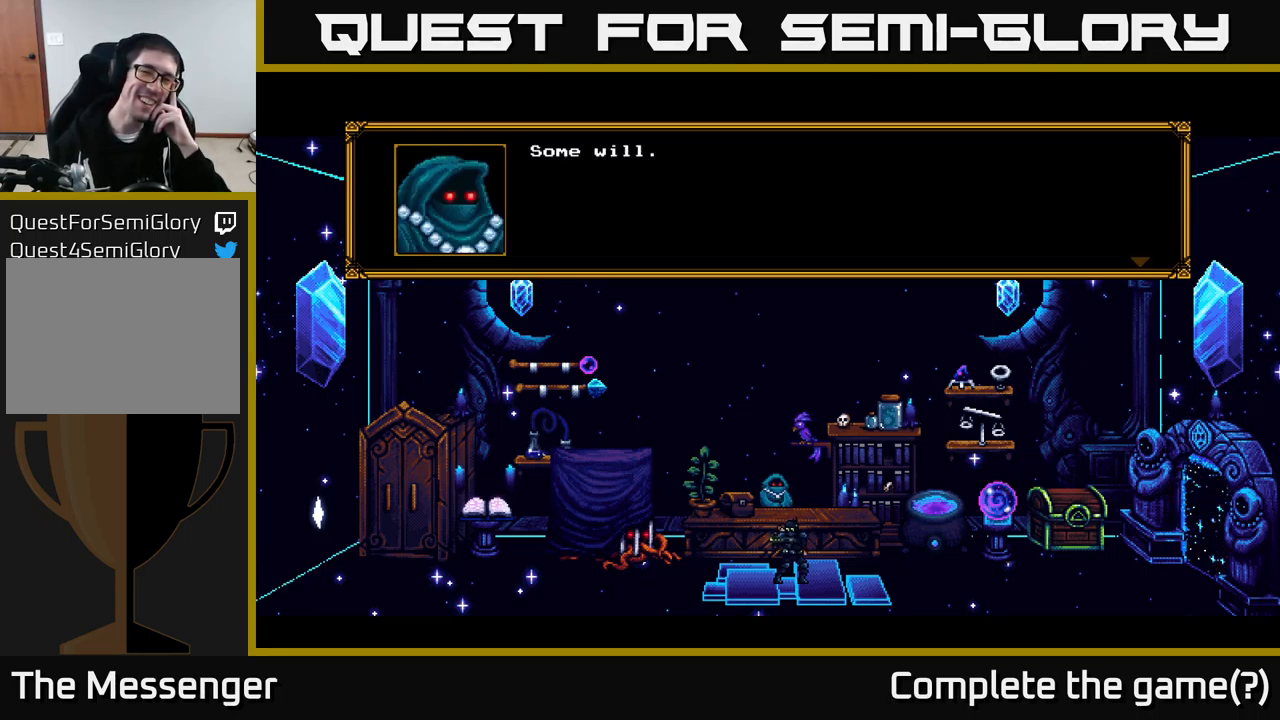
{"buttons": [], "right_stick": "center", "events": [[166, "A", "down"], [350, "A", "up"]]}